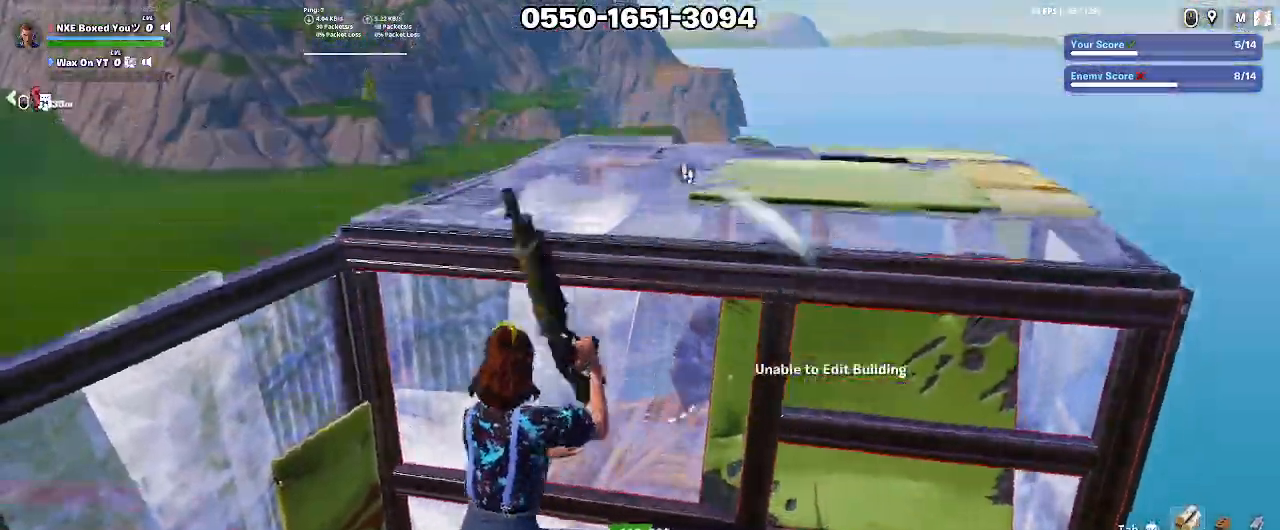
Gameplay with keyboard and mouse; each line is a JSON object with the keys and mouse buttons held at the frame after it. "events" lists presses ("down") and releases ("up") of "1", "2", "3", "4", "5", "a", "alt", "c", "caps_lock", "ctrl", "d", "e", "f", "g", "q", "r", "s", "shift", "space", "t", "tab", "v", "w", "x", "z", "mouse_left", "mouse_wheel" and "mouse_right" between this image and that frame as [ms after this image, input, new state], when the widget could be followed in between. "mouse_left", "mouse_wheel", "mouse_right" = the "left", "wheel", "right" buttons of the "mouse" list. No other keys are recorded. "wheel" means that the mouse wheel is clicked or scrolled. Not read: mouse_move.
{"keys": ["a", "w"], "mouse": ["left"], "events": [[17, "w", "down"], [100, "d", "up"], [150, "x", "down"], [200, "mouse_left", "down"], [250, "x", "up"], [333, "a", "down"], [333, "mouse_left", "up"], [333, "shift", "down"], [383, "mouse_left", "down"], [483, "shift", "up"]]}
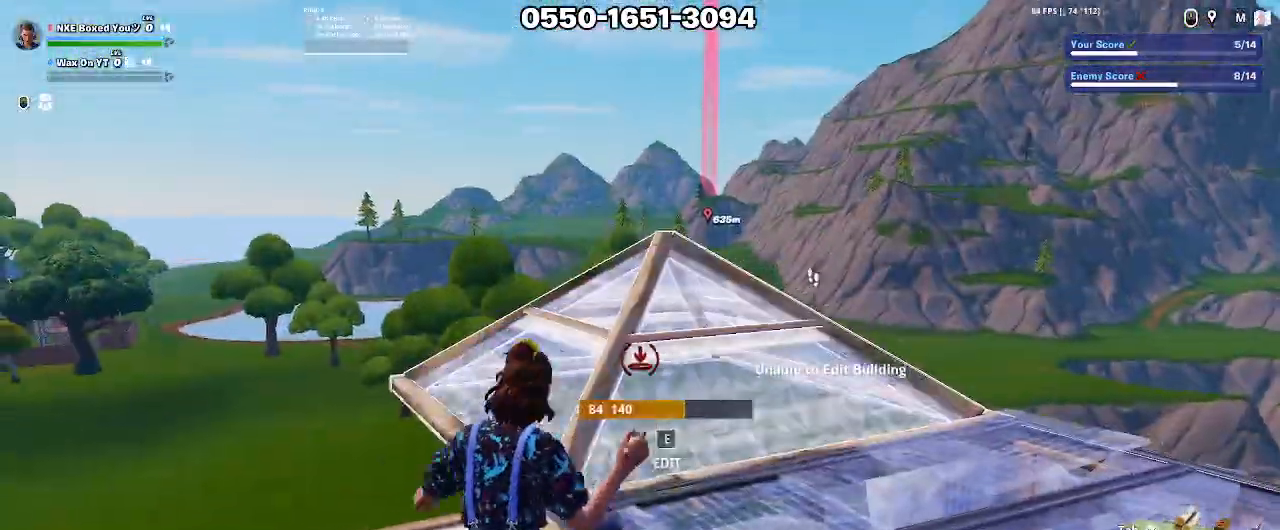
{"keys": ["shift"], "mouse": ["left"], "events": [[33, "mouse_left", "up"], [117, "e", "down"], [167, "e", "up"], [217, "a", "up"], [300, "ctrl", "down"], [300, "w", "up"], [400, "ctrl", "up"], [450, "shift", "down"], [500, "mouse_left", "down"]]}
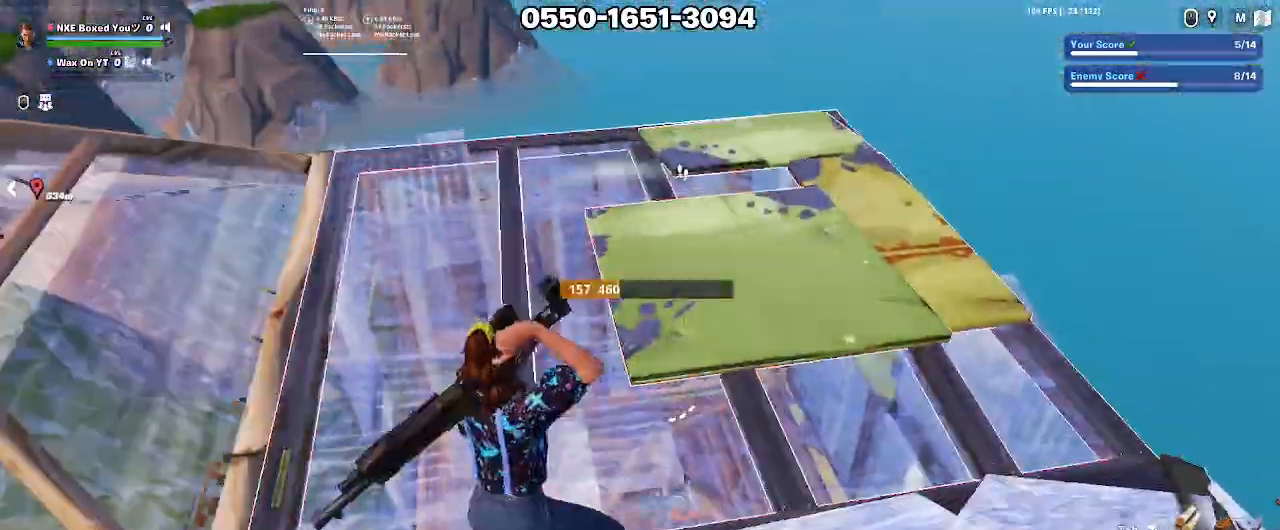
{"keys": [], "mouse": [], "events": [[83, "shift", "up"], [83, "w", "down"], [133, "ctrl", "down"], [133, "mouse_left", "up"], [233, "ctrl", "up"], [283, "w", "up"], [367, "e", "down"], [367, "mouse_left", "down"], [467, "e", "up"], [467, "mouse_left", "up"]]}
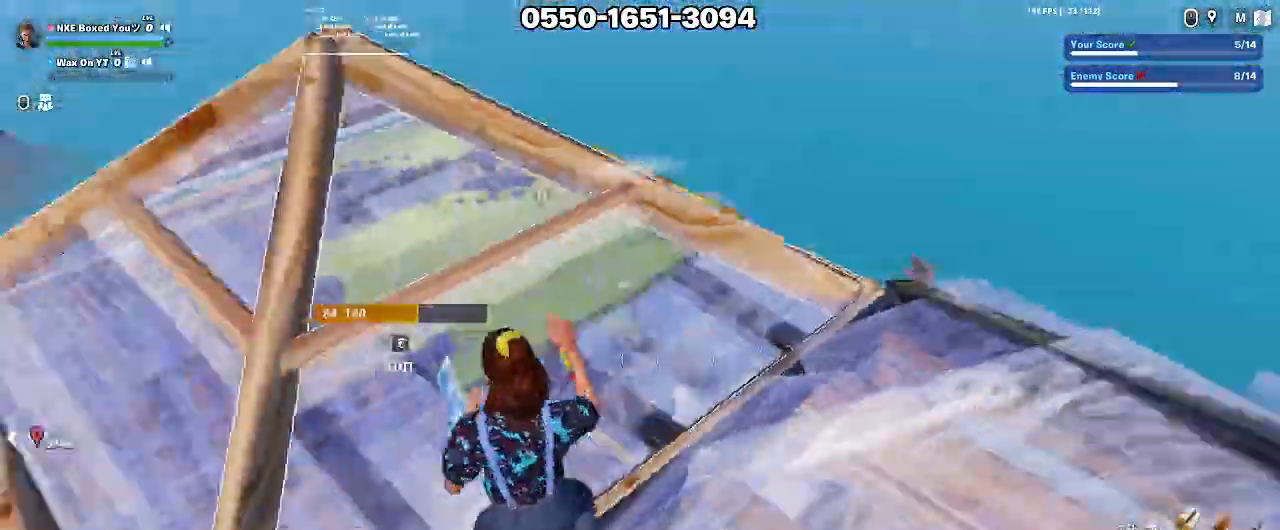
{"keys": ["s"], "mouse": ["left"], "events": [[17, "w", "down"], [100, "1", "down"], [150, "1", "up"], [150, "w", "up"], [200, "mouse_left", "down"], [383, "s", "down"]]}
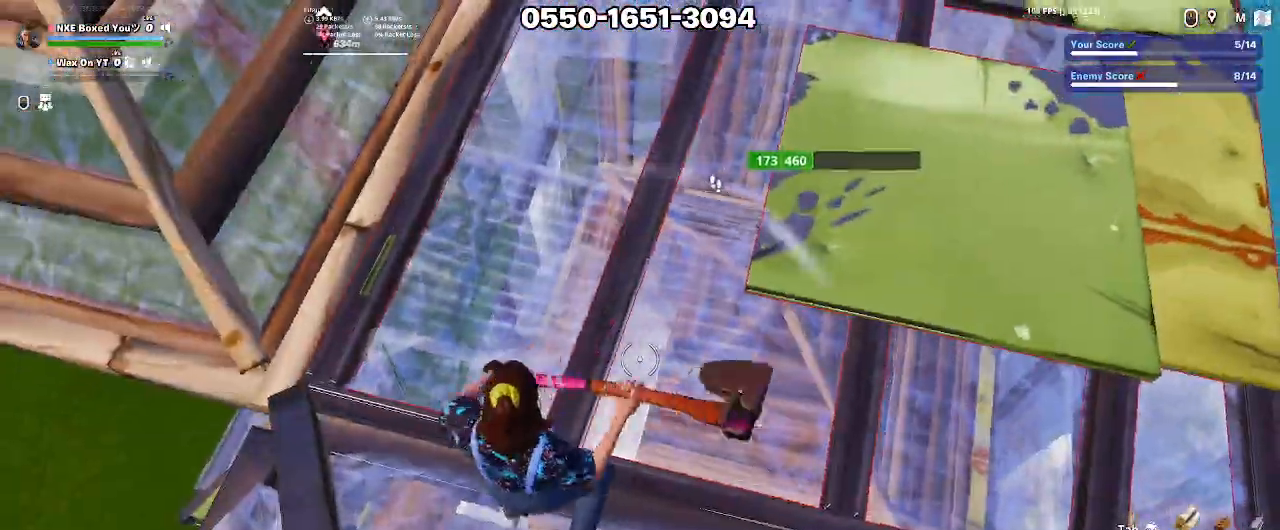
{"keys": ["d"], "mouse": ["left"], "events": [[350, "ctrl", "down"], [400, "d", "down"], [400, "s", "up"], [450, "ctrl", "up"], [450, "s", "down"], [500, "s", "up"]]}
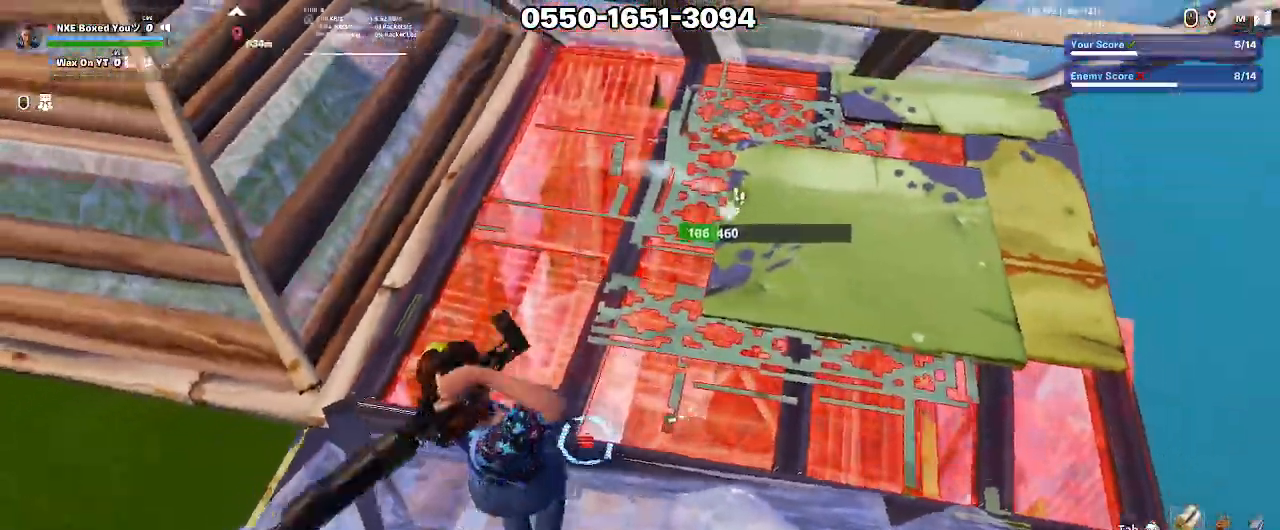
{"keys": ["d"], "mouse": [], "events": [[50, "mouse_left", "up"], [133, "ctrl", "down"], [283, "ctrl", "up"]]}
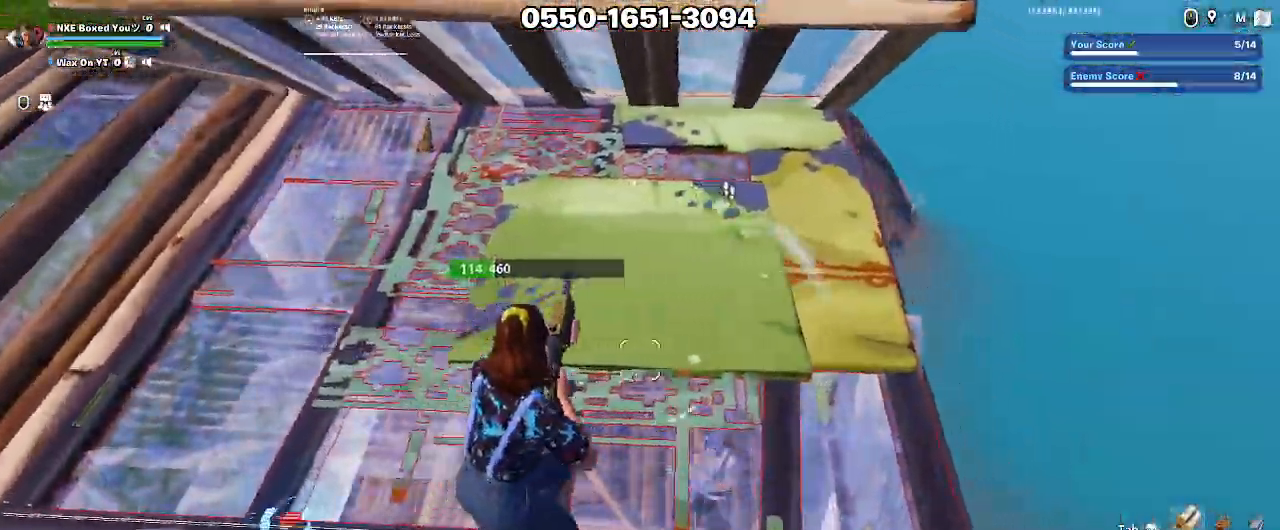
{"keys": ["s"], "mouse": [], "events": [[100, "s", "down"], [200, "d", "up"], [333, "1", "down"], [383, "1", "up"]]}
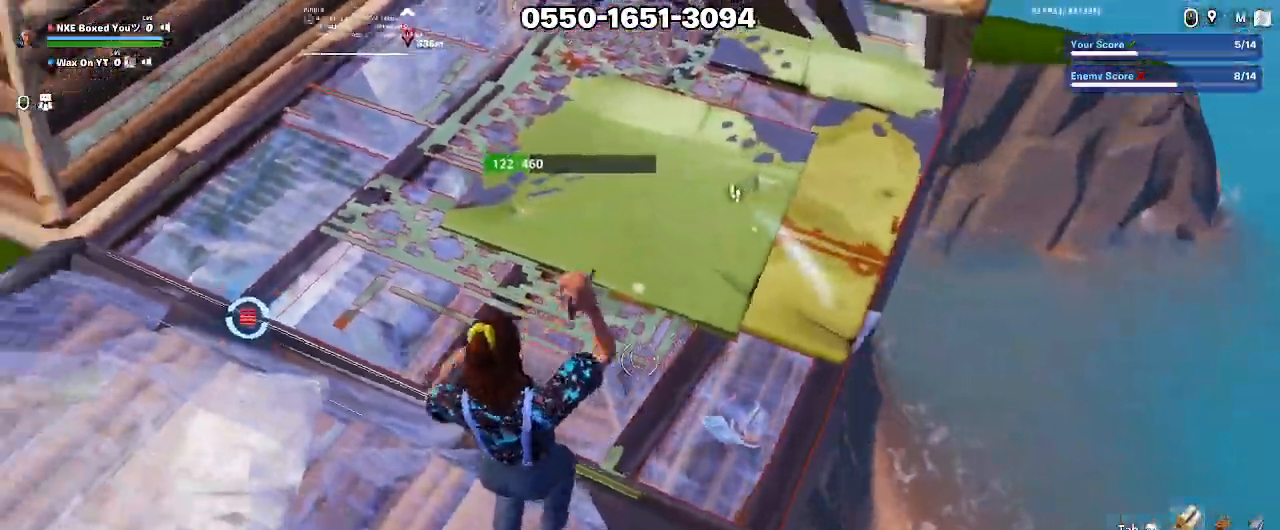
{"keys": ["a"], "mouse": ["left"], "events": [[33, "a", "down"], [33, "s", "up"], [300, "mouse_left", "down"]]}
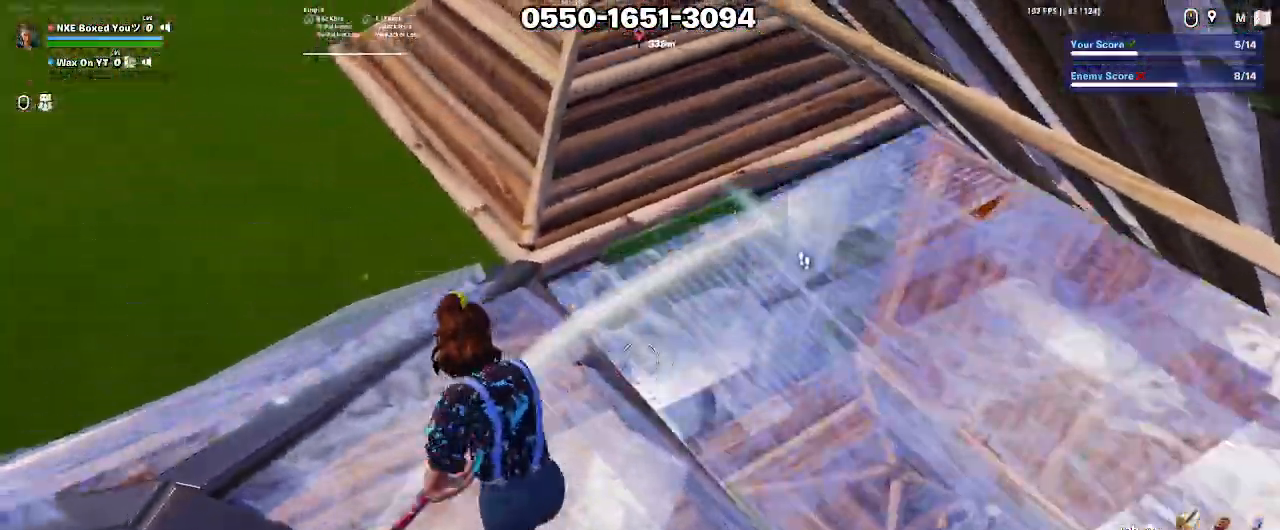
{"keys": ["e", "w"], "mouse": ["left"], "events": [[50, "w", "down"], [50, "x", "down"], [100, "a", "up"], [100, "mouse_left", "up"], [133, "mouse_left", "down"], [133, "x", "up"], [183, "1", "down"], [233, "mouse_left", "up"], [283, "1", "up"], [417, "w", "up"], [467, "e", "down"], [467, "mouse_left", "down"], [467, "w", "down"]]}
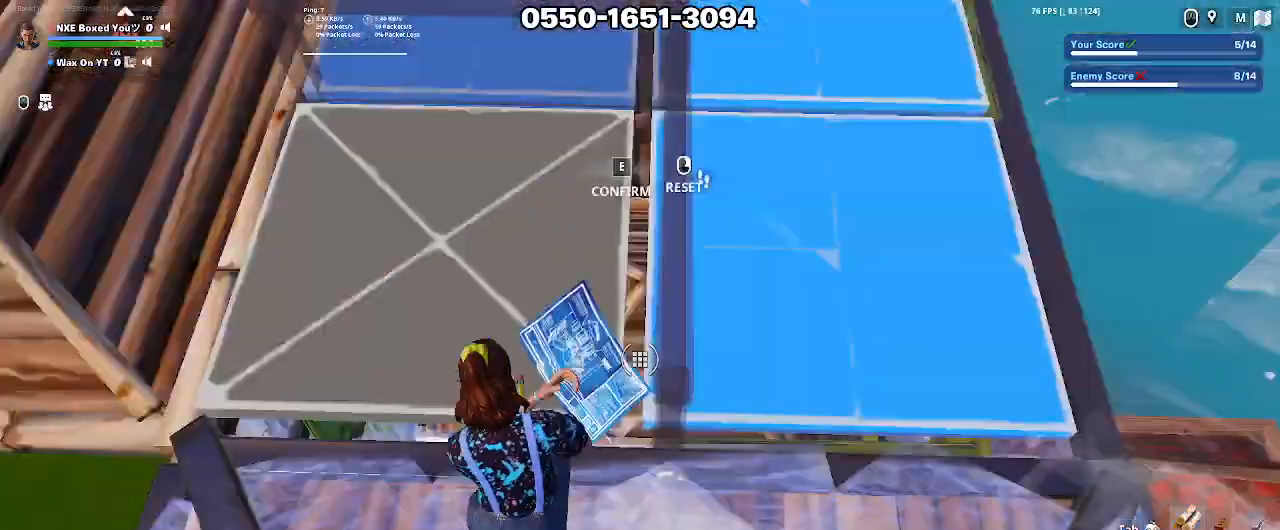
{"keys": ["d"], "mouse": [], "events": [[17, "a", "down"], [17, "e", "up"], [17, "w", "up"], [67, "mouse_left", "up"], [67, "w", "down"], [100, "ctrl", "down"], [100, "w", "up"], [150, "a", "up"], [200, "ctrl", "up"], [250, "d", "down"]]}
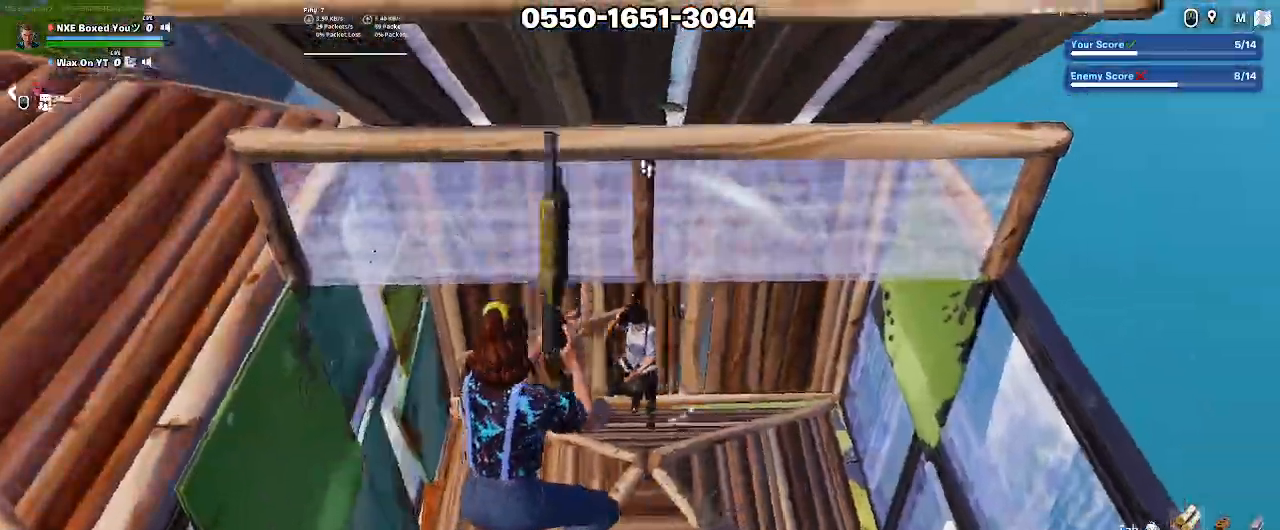
{"keys": ["a"], "mouse": []}
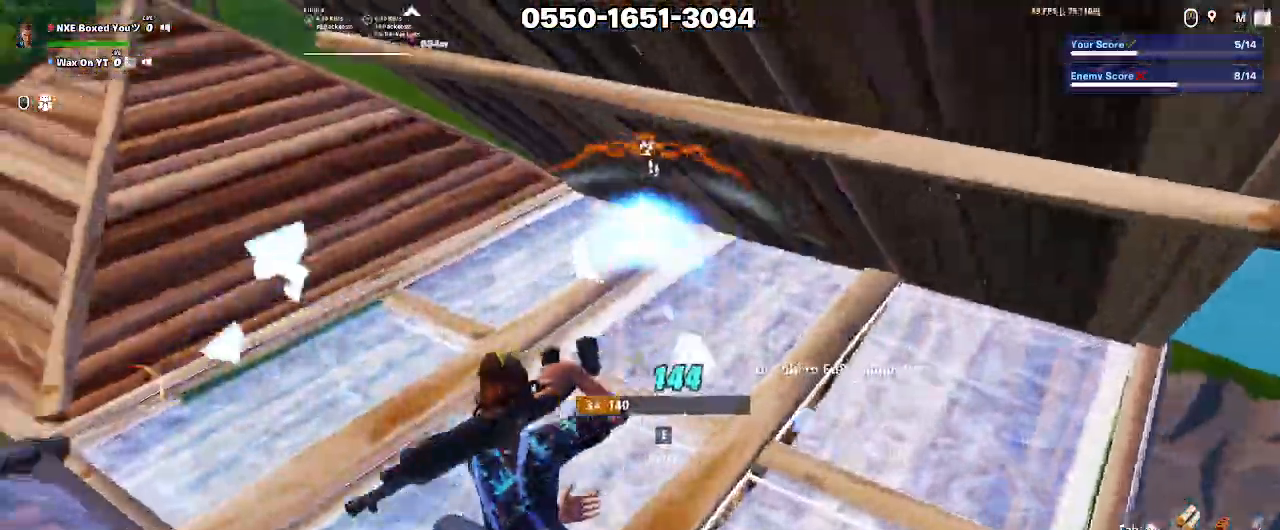
{"keys": ["d", "w"], "mouse": [], "events": [[133, "e", "down"], [183, "mouse_left", "down"], [233, "w", "down"], [283, "a", "up"], [283, "e", "up"], [283, "mouse_left", "up"], [367, "2", "down"], [417, "2", "up"], [467, "d", "down"]]}
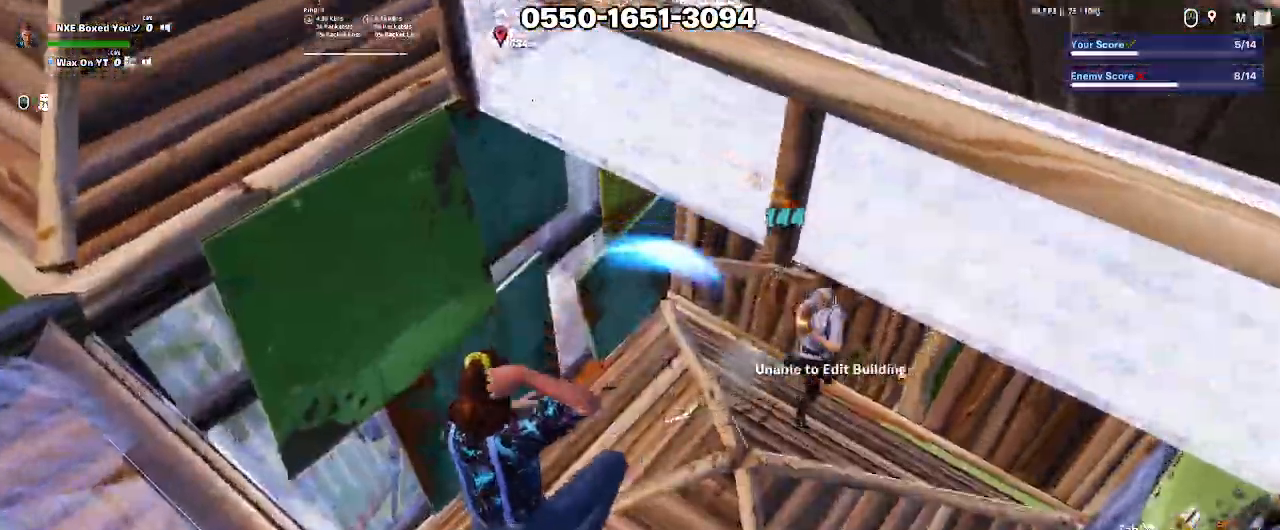
{"keys": ["d"], "mouse": ["left"], "events": [[17, "w", "up"], [150, "mouse_left", "down"]]}
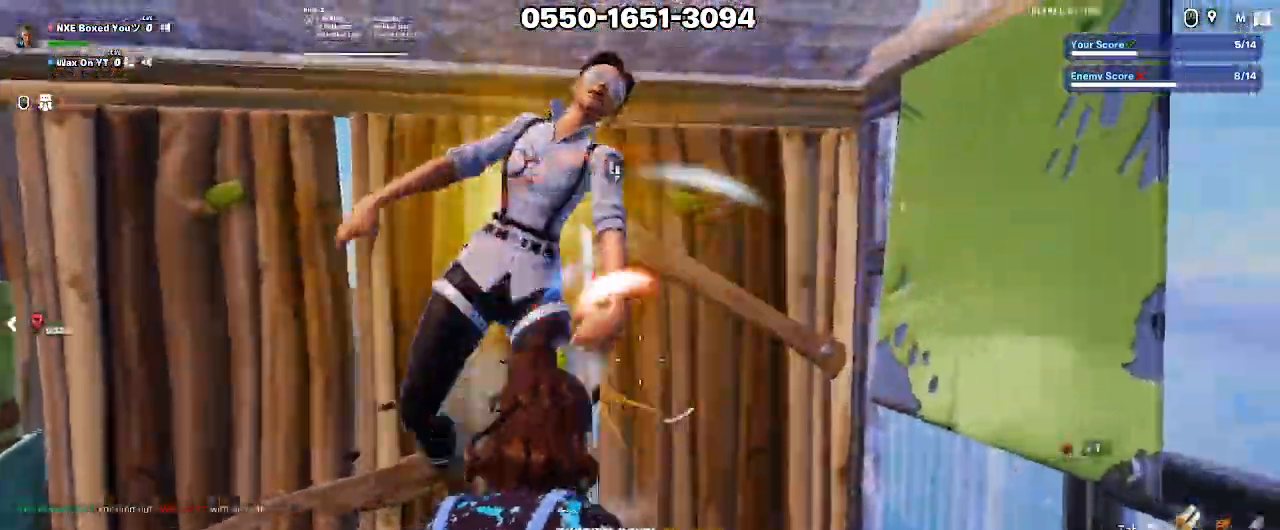
{"keys": [], "mouse": []}
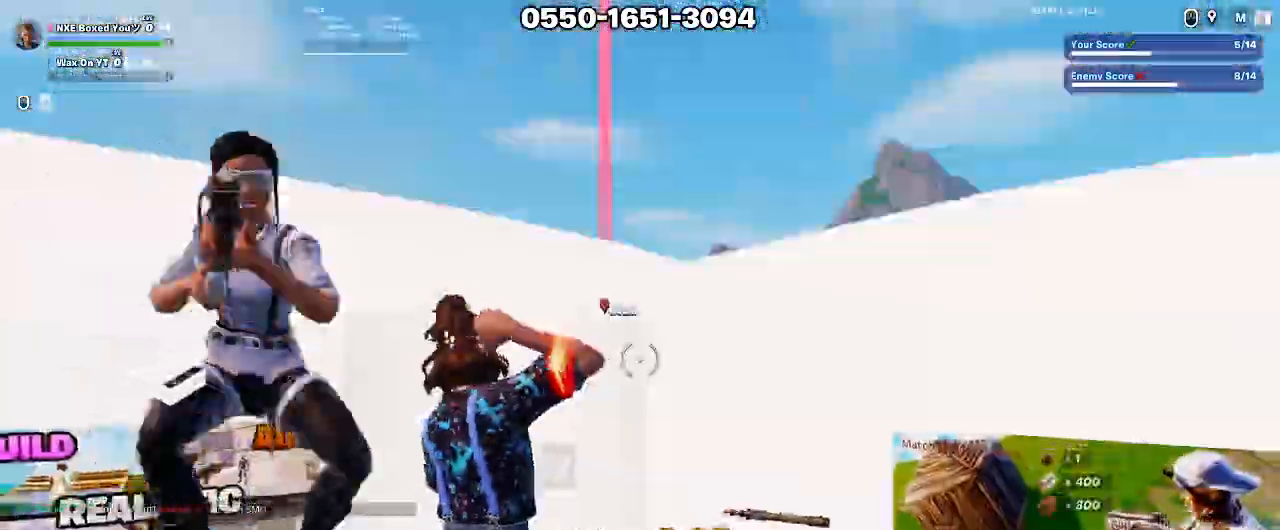
{"keys": [], "mouse": [], "events": []}
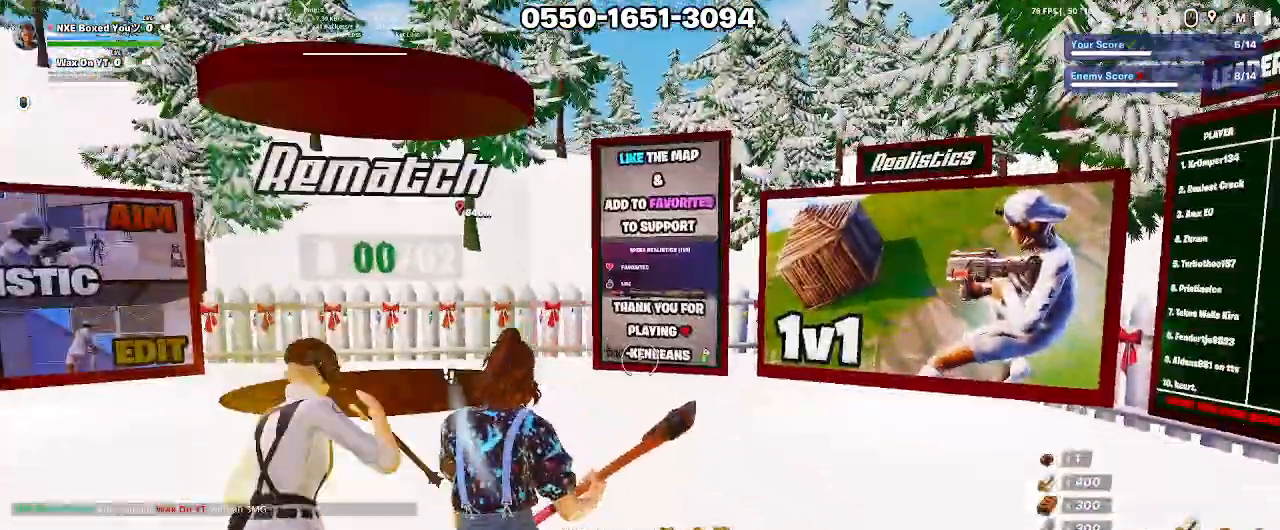
{"keys": [], "mouse": [], "events": []}
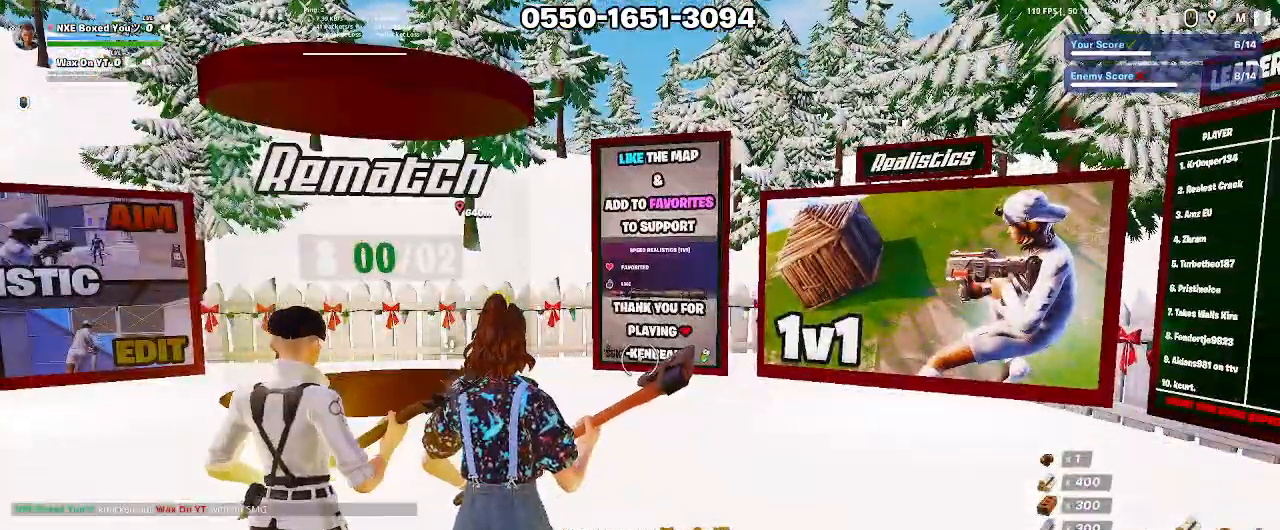
{"keys": ["w"], "mouse": [], "events": [[67, "w", "down"], [300, "ctrl", "down"], [350, "1", "down"], [350, "ctrl", "up"], [400, "1", "up"]]}
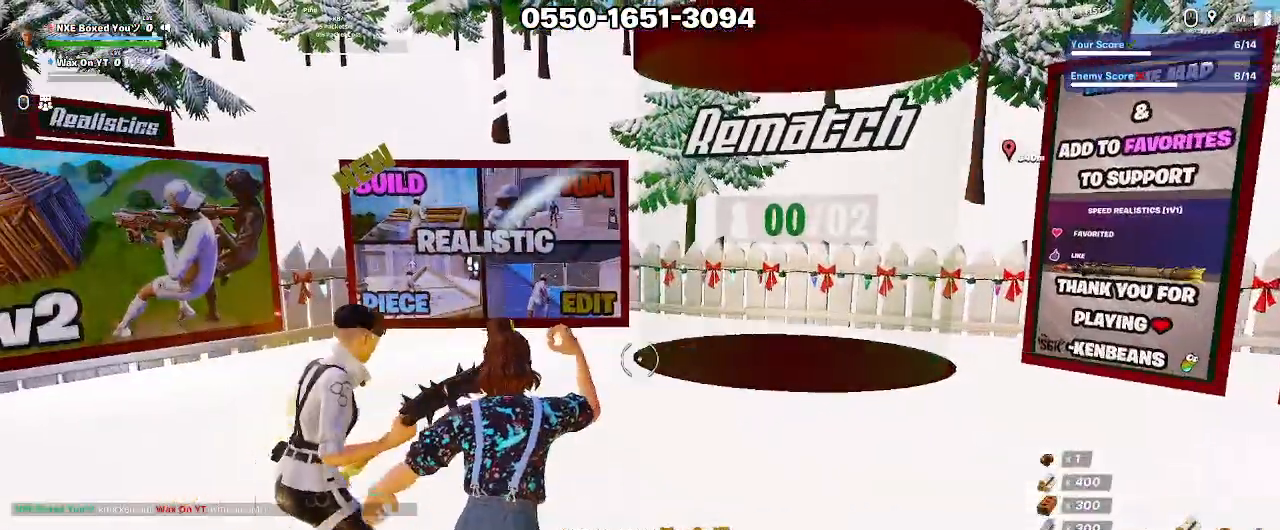
{"keys": [], "mouse": [], "events": [[367, "w", "up"]]}
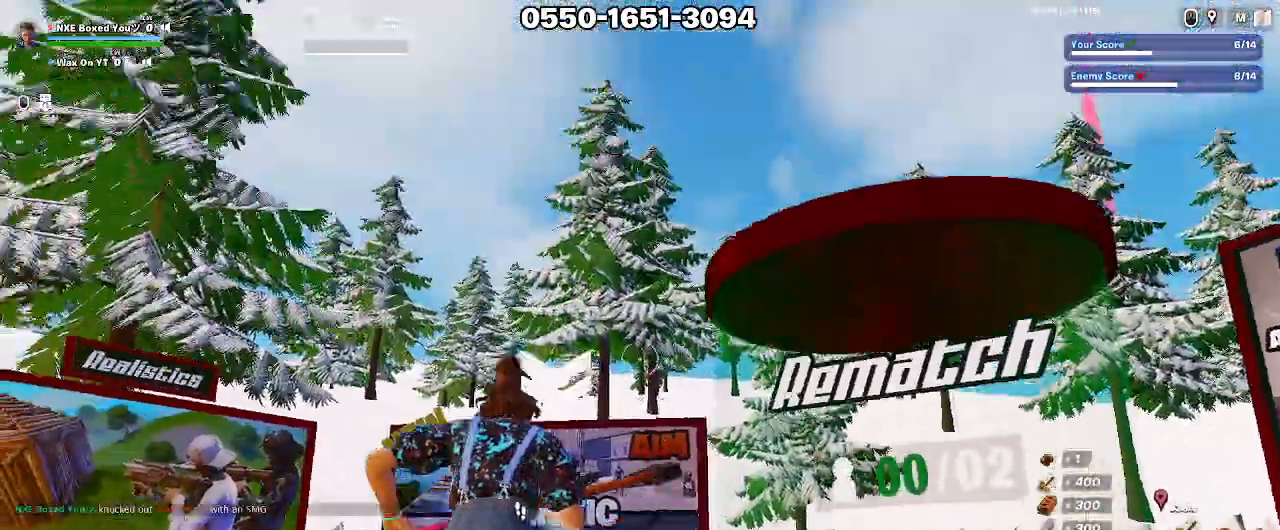
{"keys": [], "mouse": [], "events": []}
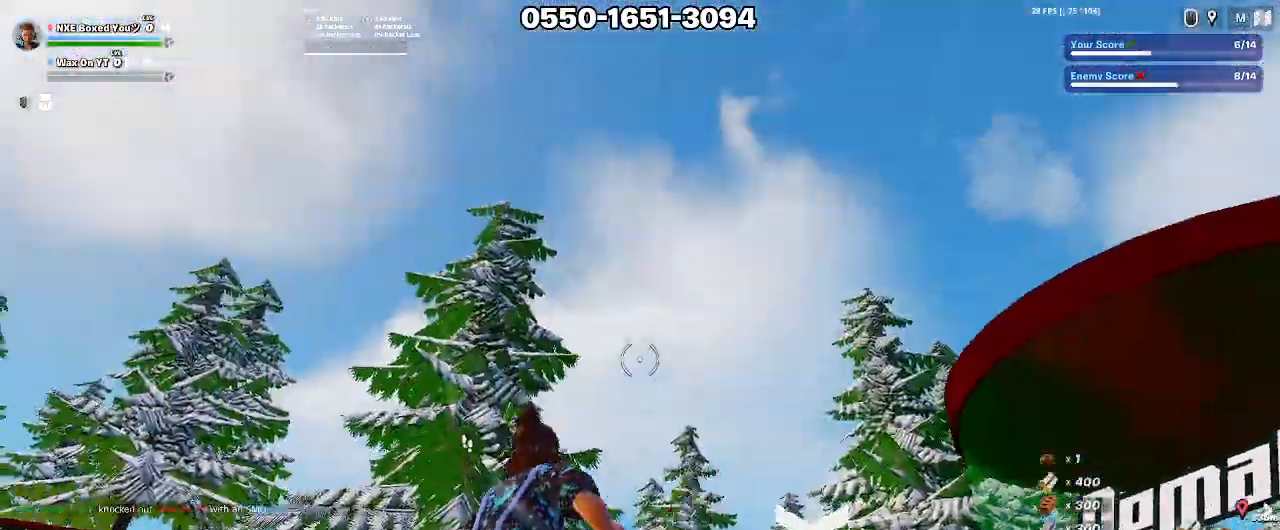
{"keys": [], "mouse": [], "events": []}
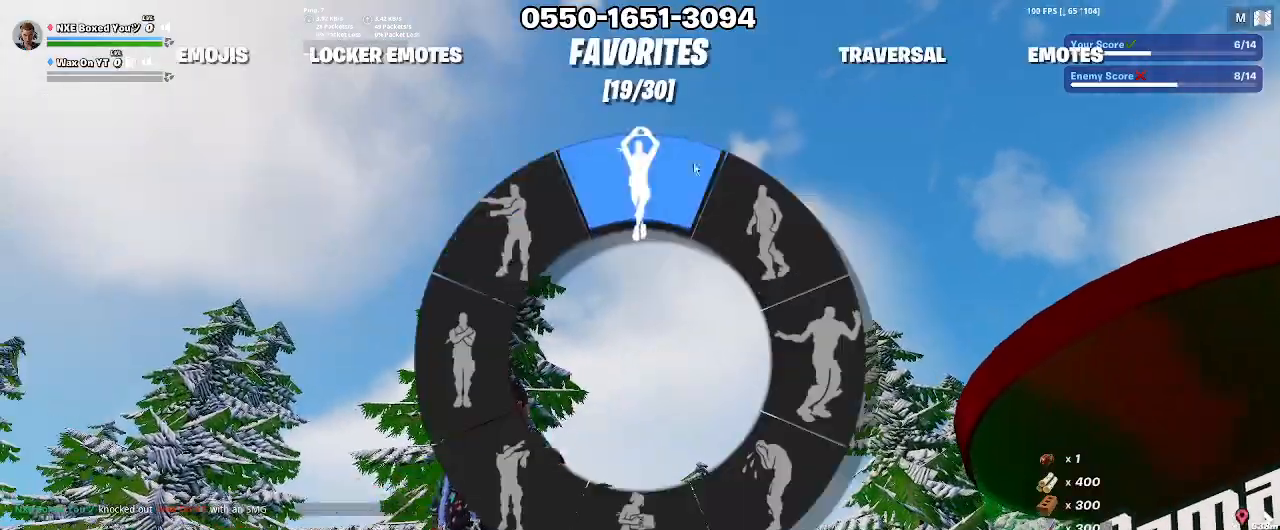
{"keys": [], "mouse": [], "events": []}
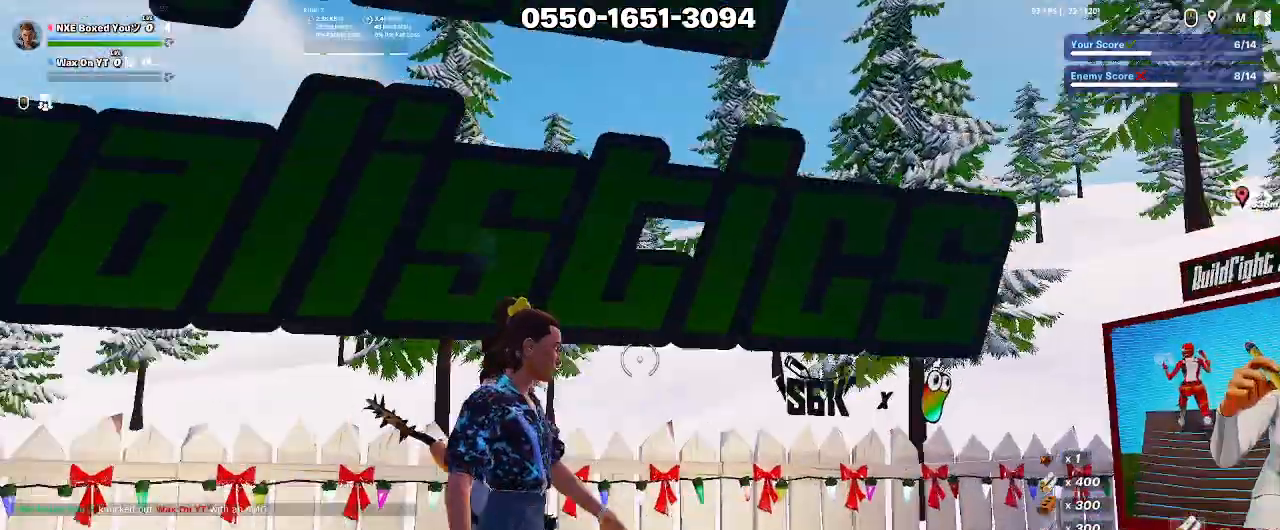
{"keys": [], "mouse": [], "events": []}
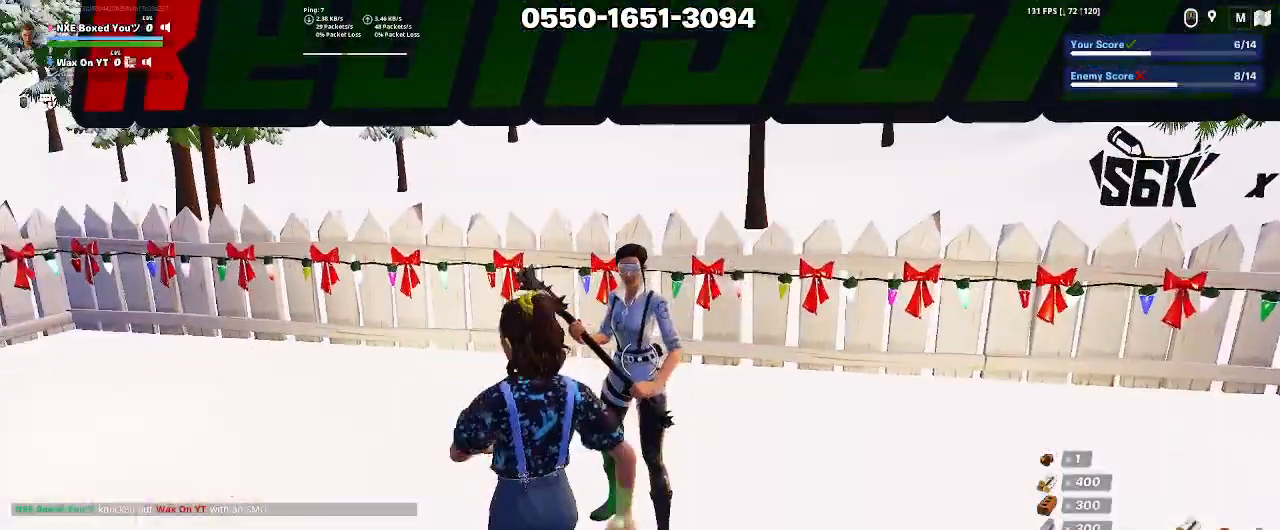
{"keys": [], "mouse": [], "events": [[33, "w", "down"], [167, "w", "up"]]}